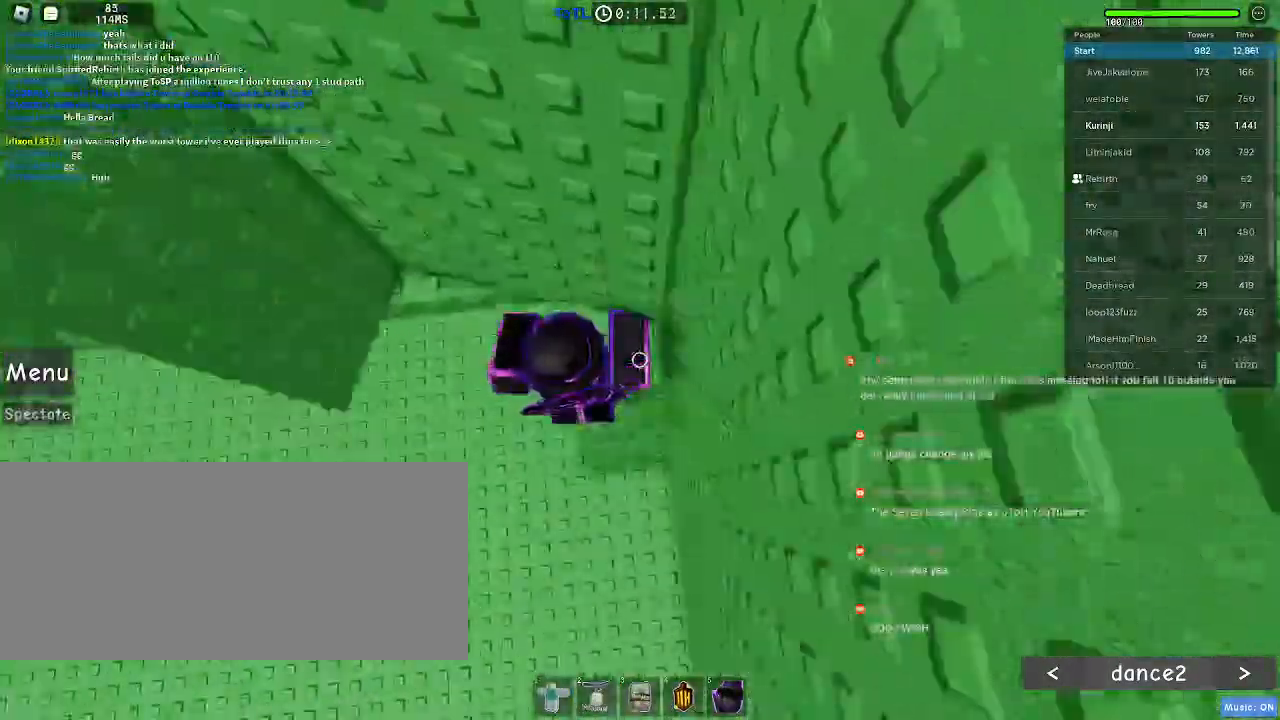
Gameplay with keyboard and mouse; each line is a JSON object with the keys and mouse buttons held at the frame after it. "events" lists presses ("down") and releases ("up") of "a", "ctrl", "d", "e", "f", "q", "r", "s", "shift", "space", "tab", "w", "mouse_left", "mouse_wheel", "mouse_right", "mouse_mb4" and "mouse_mb5" between this image and that frame as [ms after this image, input, new state], when the widget could be followed in between. "mouse_left", "mouse_wheel", "mouse_right", "mouse_mb4", "mouse_mb5" = the "left", "wheel", "right", "mb4", "mb5" buttons of the "mouse" list. No other keys are recorded. "wheel" means that the mouse wheel is clicked or scrolled. Mouse movement is not recorded.
{"keys": ["space", "w"], "mouse": [], "events": [[83, "a", "up"], [250, "a", "down"], [417, "a", "up"]]}
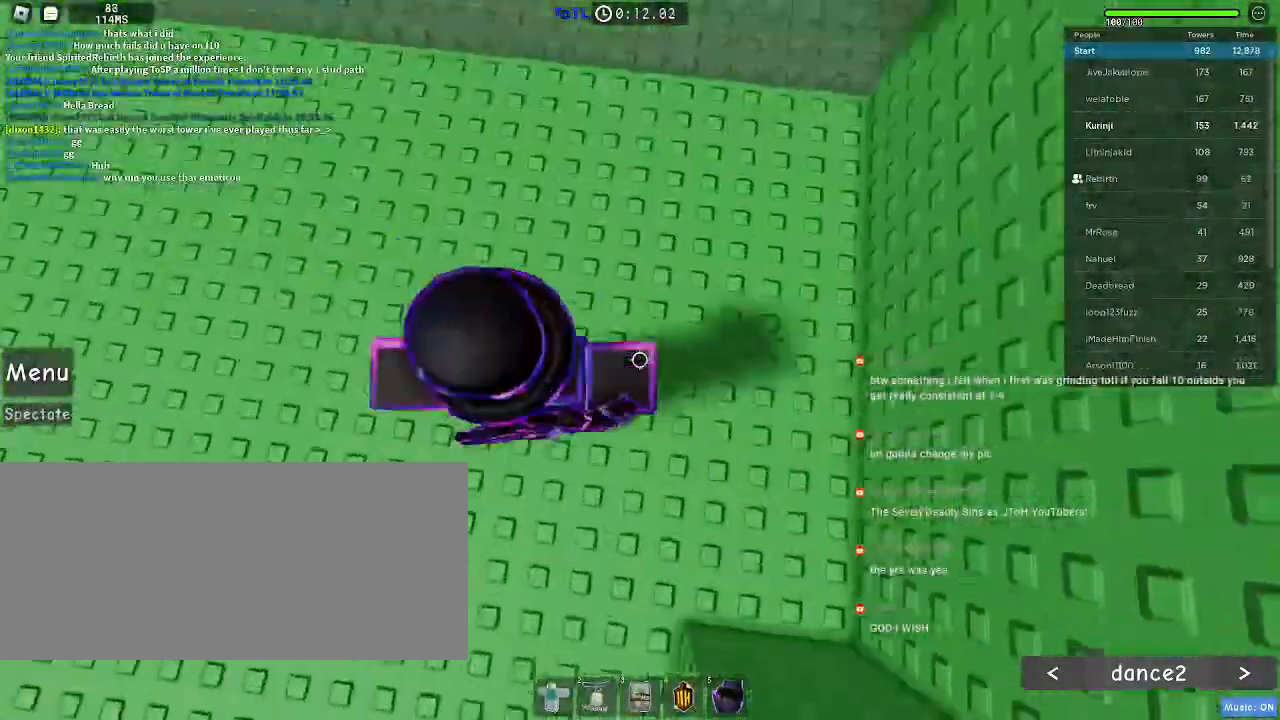
{"keys": ["s"], "mouse": ["wheel"]}
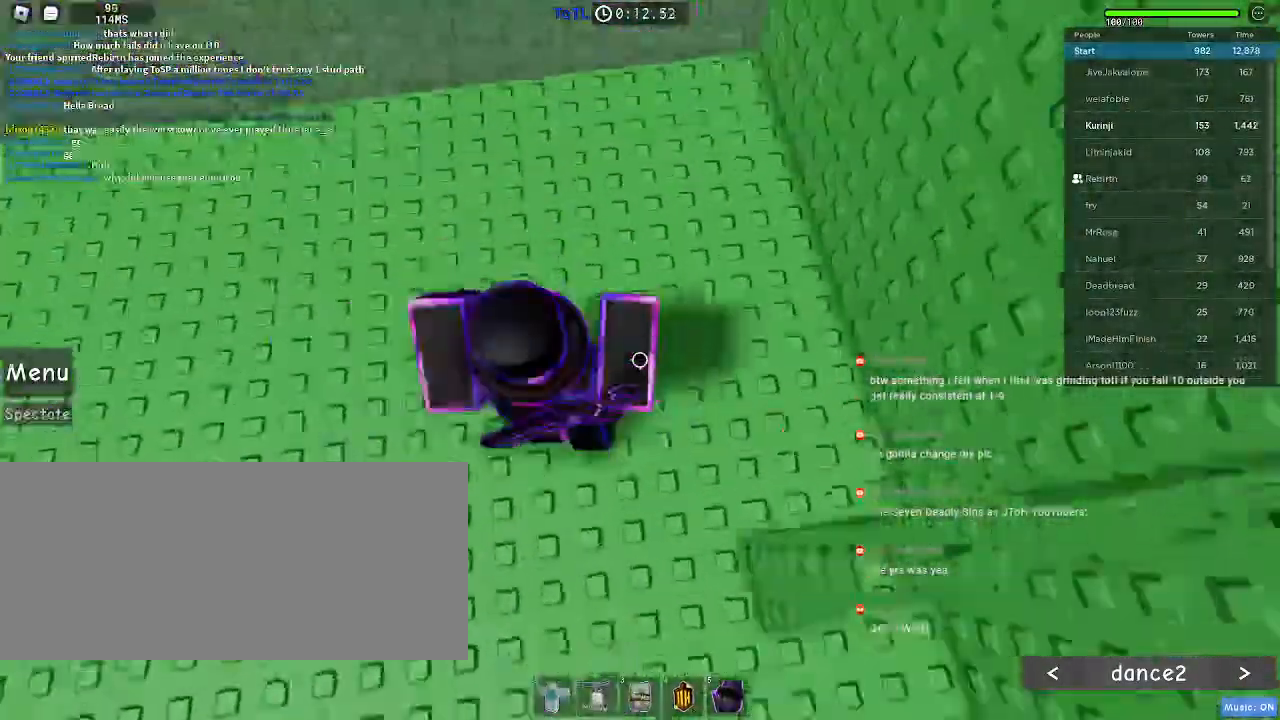
{"keys": ["d", "w"], "mouse": [], "events": [[83, "mouse_wheel", "up"], [100, "d", "down"], [300, "space", "down"], [317, "s", "up"], [417, "w", "down"], [467, "space", "up"]]}
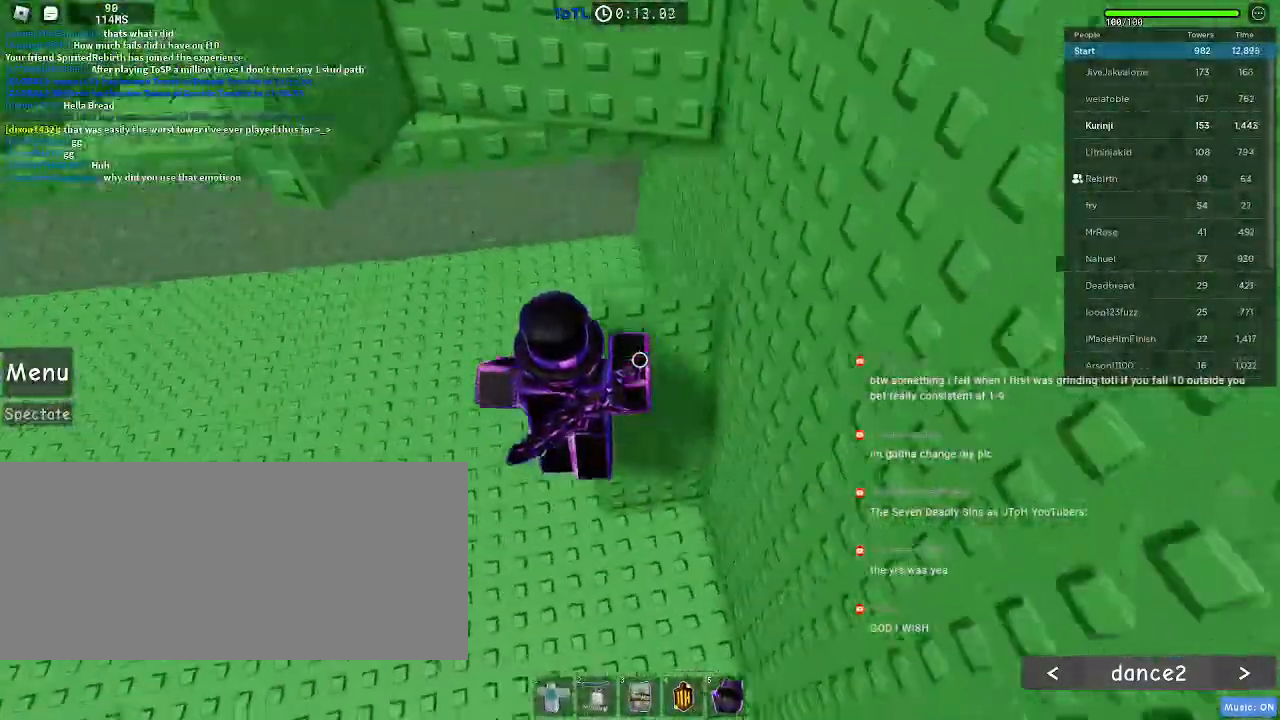
{"keys": ["a", "w"], "mouse": [], "events": [[117, "d", "up"], [283, "space", "down"], [367, "a", "down"], [400, "space", "up"]]}
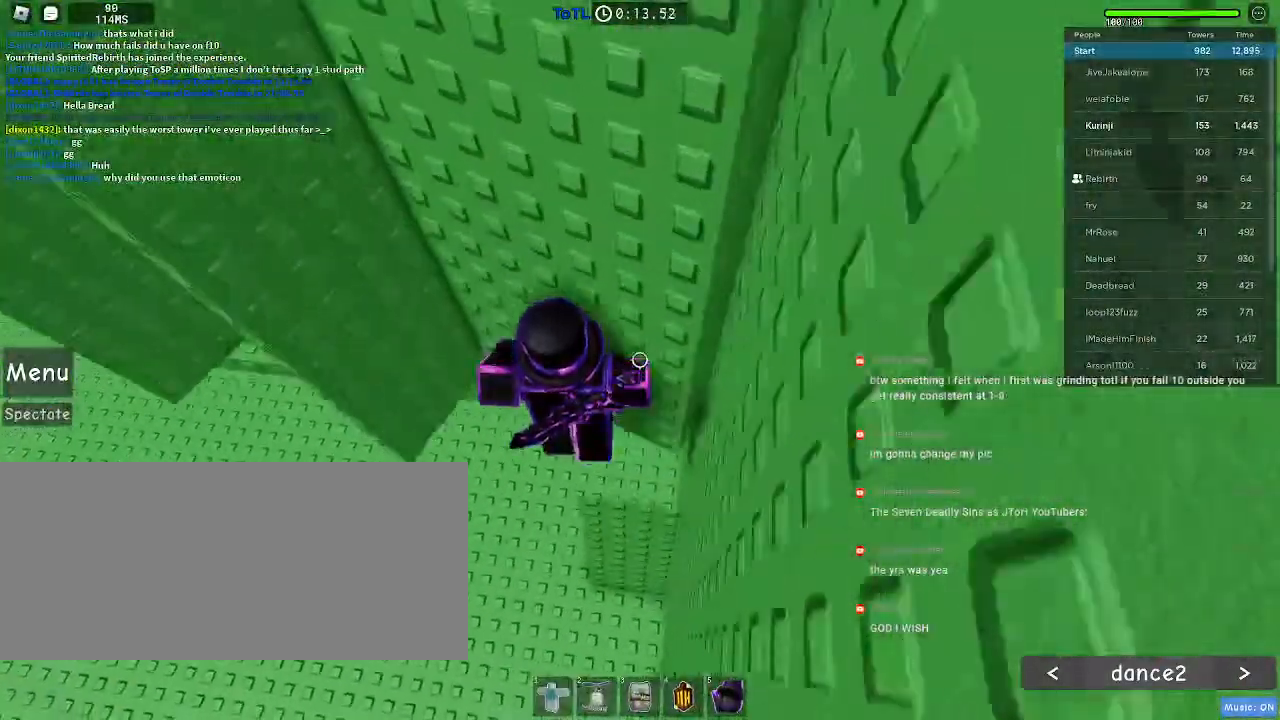
{"keys": ["a"], "mouse": [], "events": [[150, "a", "up"], [333, "w", "up"], [400, "a", "down"]]}
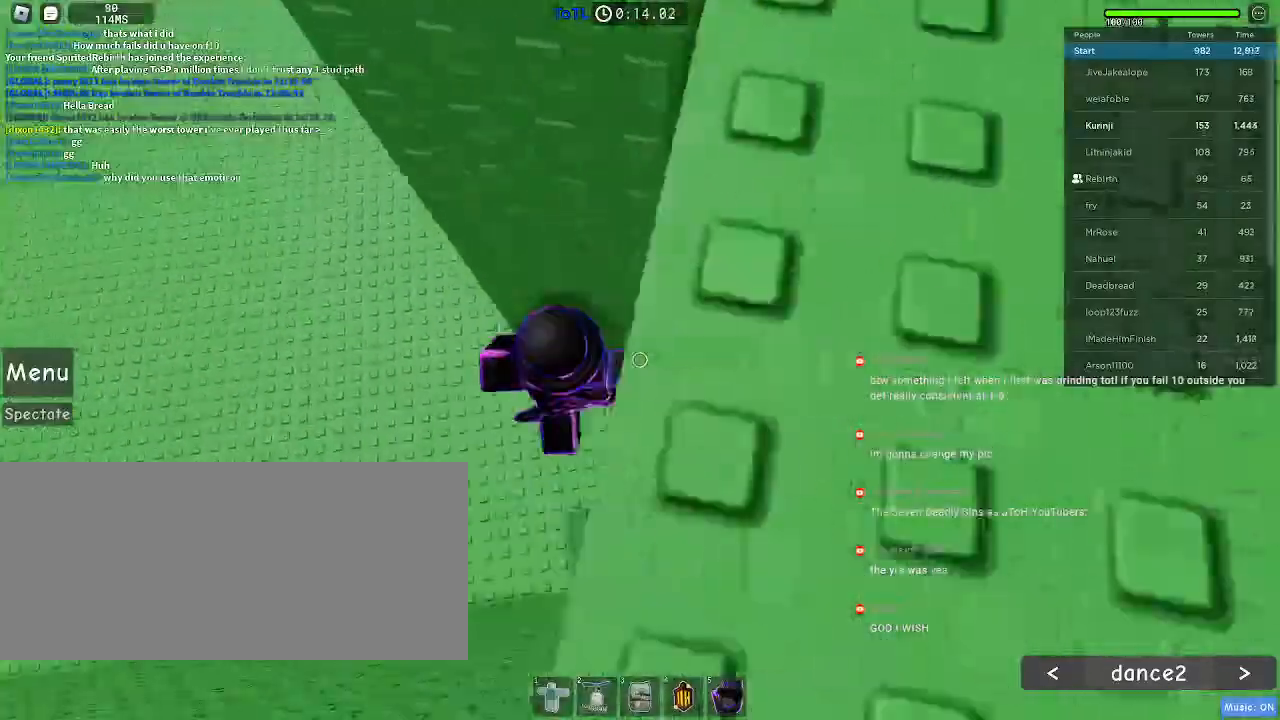
{"keys": ["a"], "mouse": [], "events": [[33, "space", "down"], [117, "space", "up"]]}
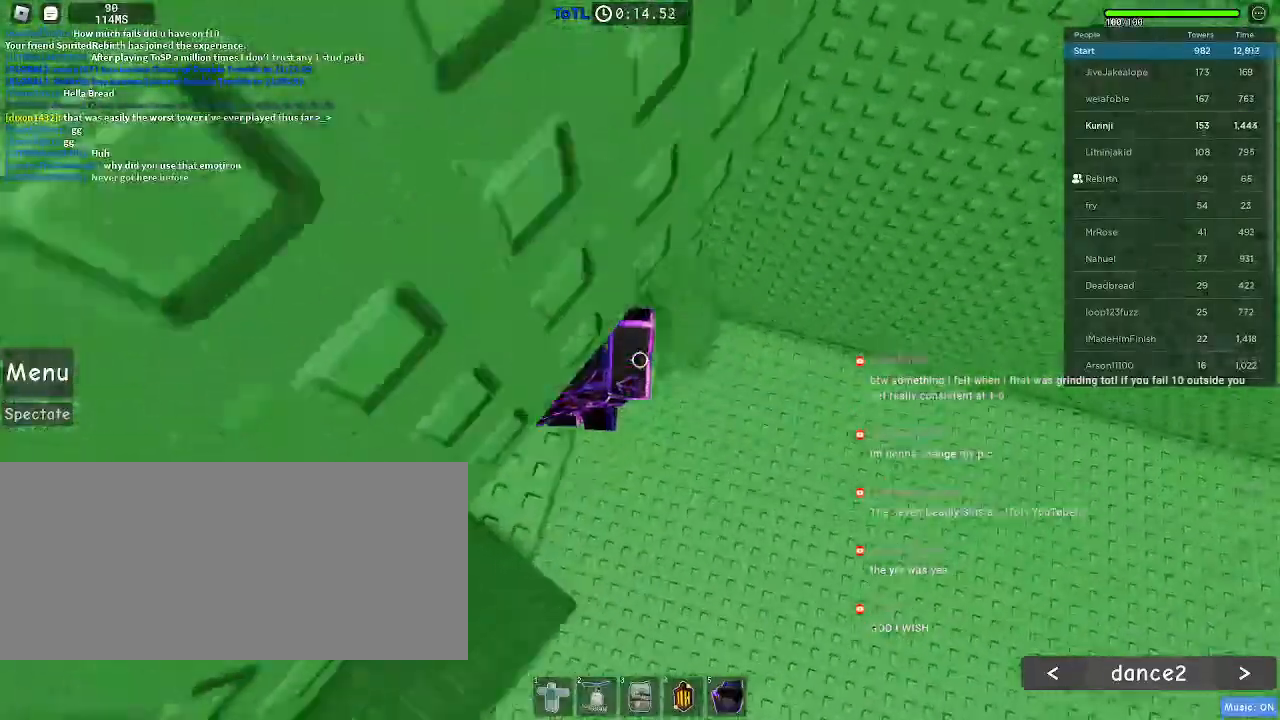
{"keys": ["a"], "mouse": [], "events": [[417, "space", "down"], [500, "space", "up"]]}
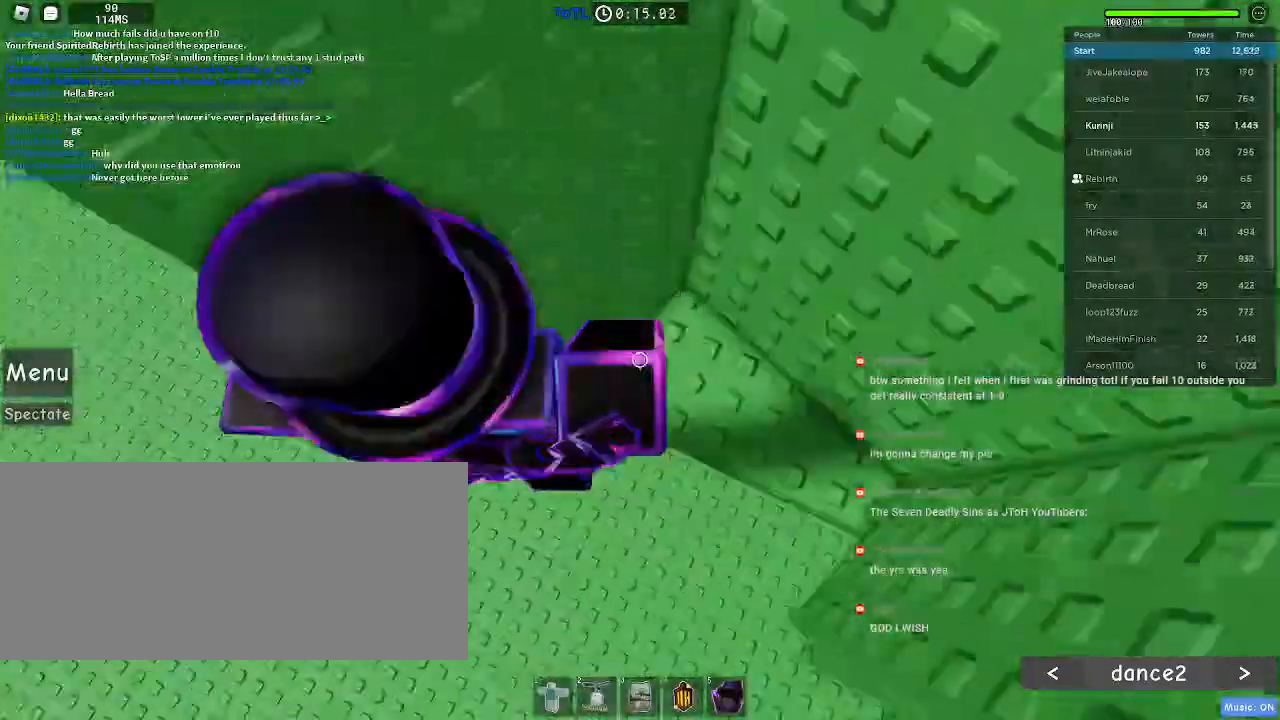
{"keys": ["a"], "mouse": [], "events": []}
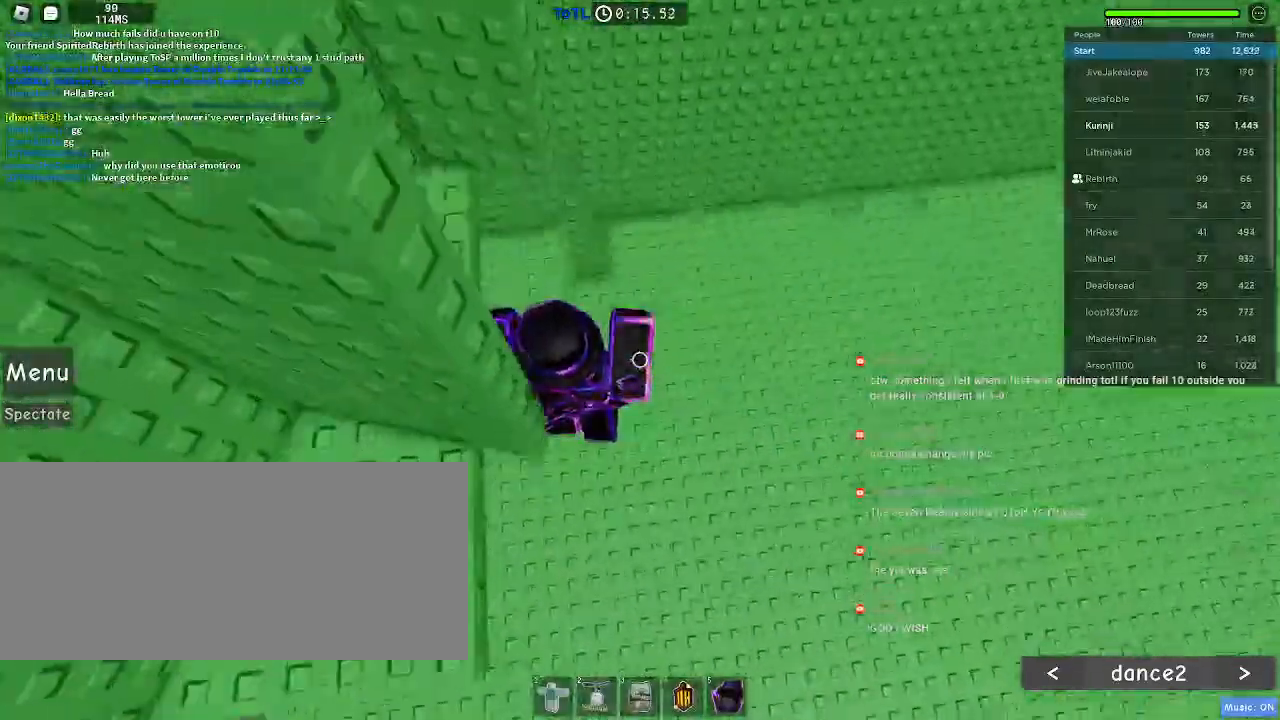
{"keys": [], "mouse": [], "events": [[133, "a", "up"], [317, "d", "down"], [333, "mouse_wheel", "down"], [333, "w", "down"], [433, "w", "up"], [483, "d", "up"], [500, "mouse_wheel", "up"]]}
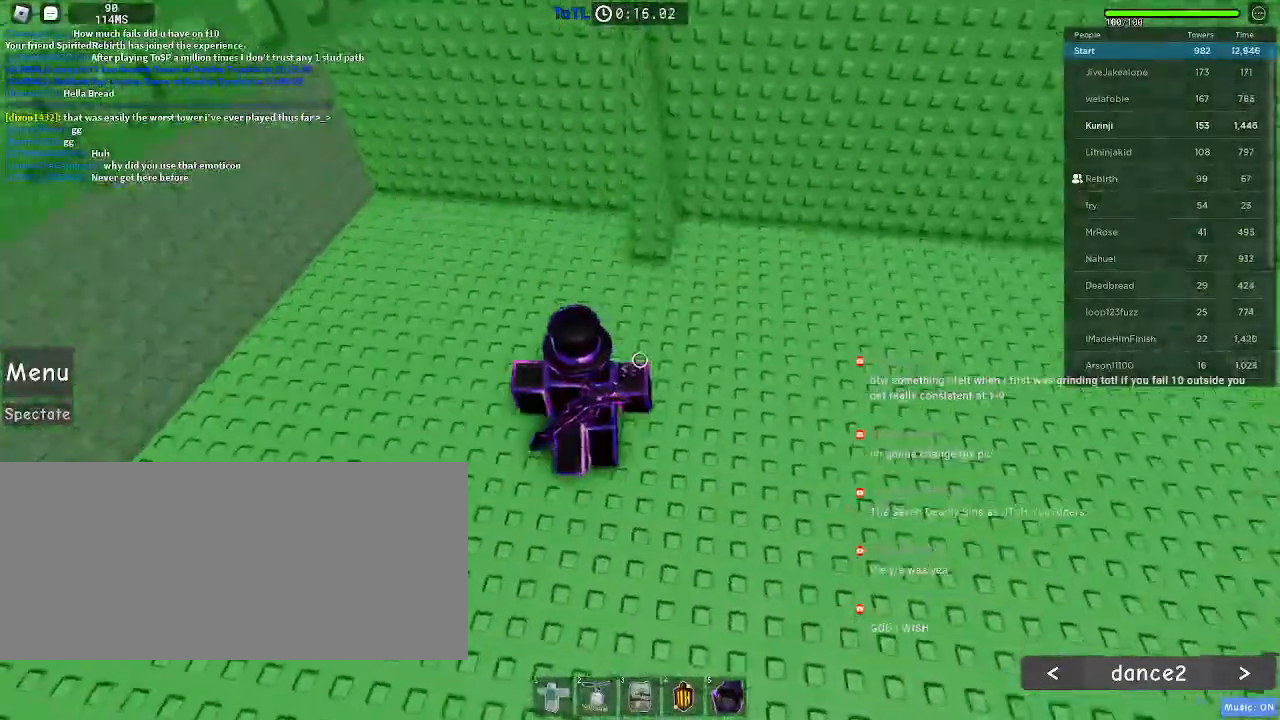
{"keys": ["r"], "mouse": [], "events": [[133, "r", "down"]]}
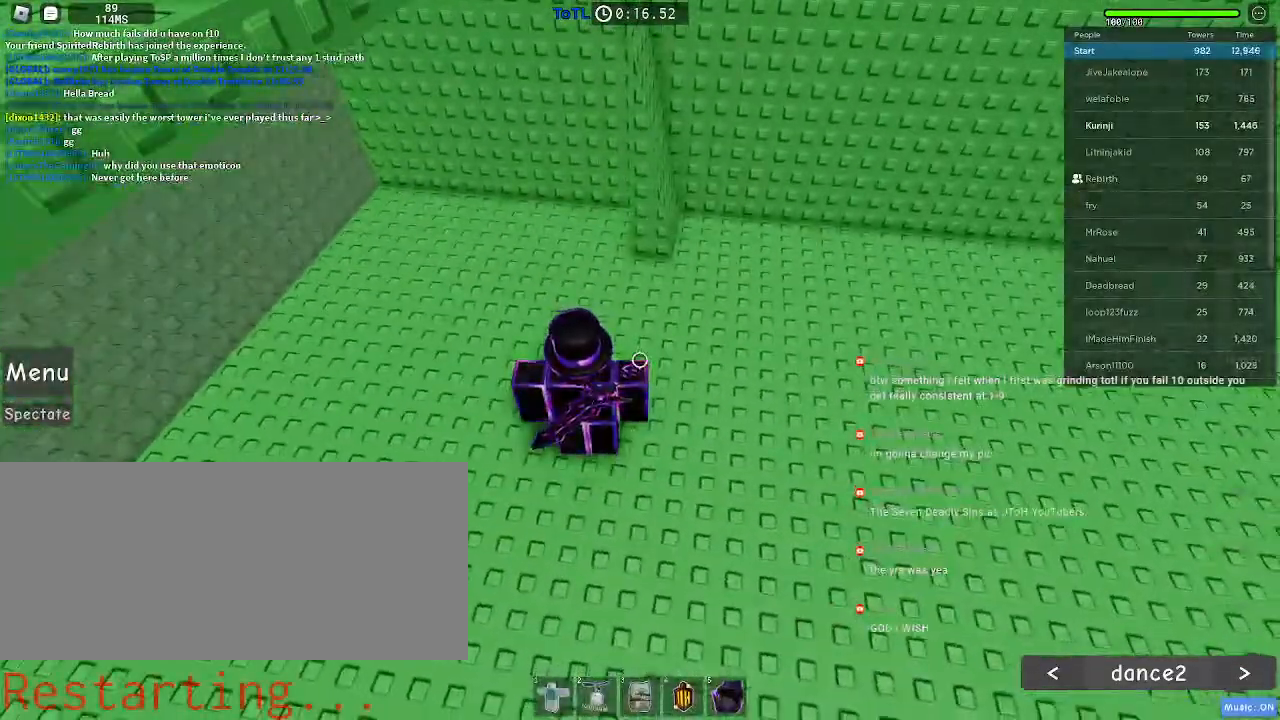
{"keys": ["r"], "mouse": [], "events": []}
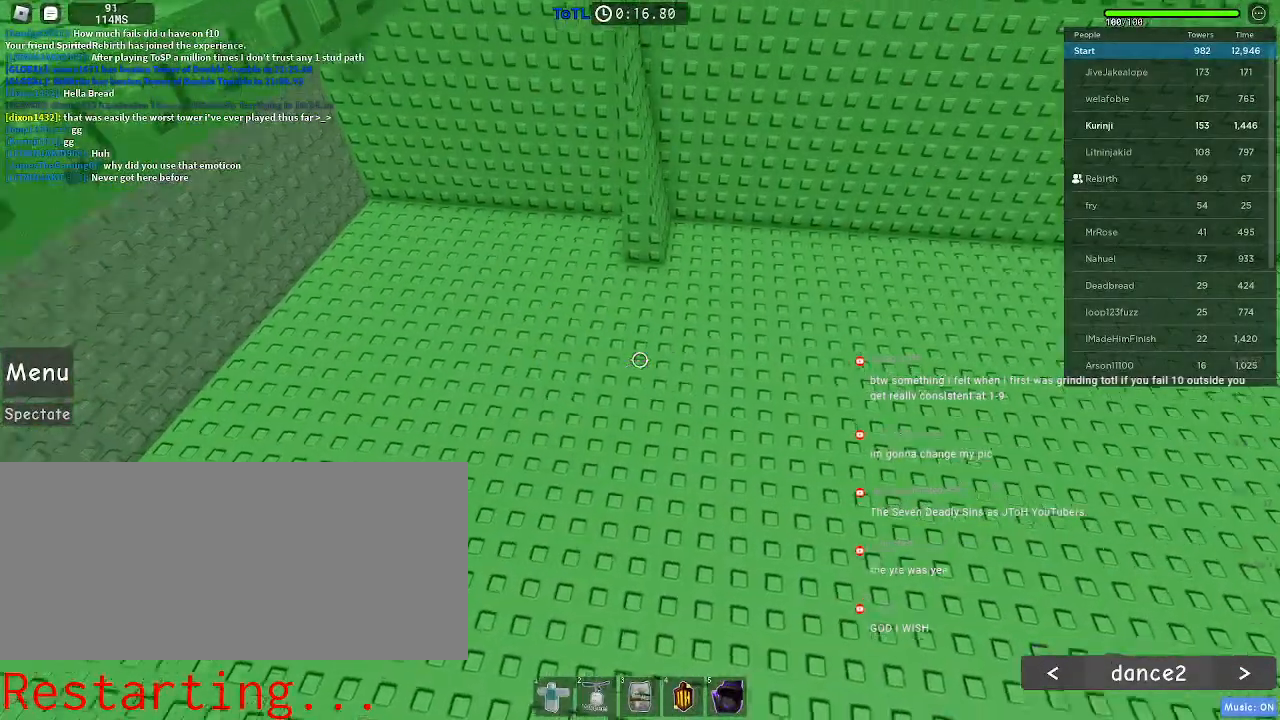
{"keys": [], "mouse": [], "events": [[67, "r", "up"]]}
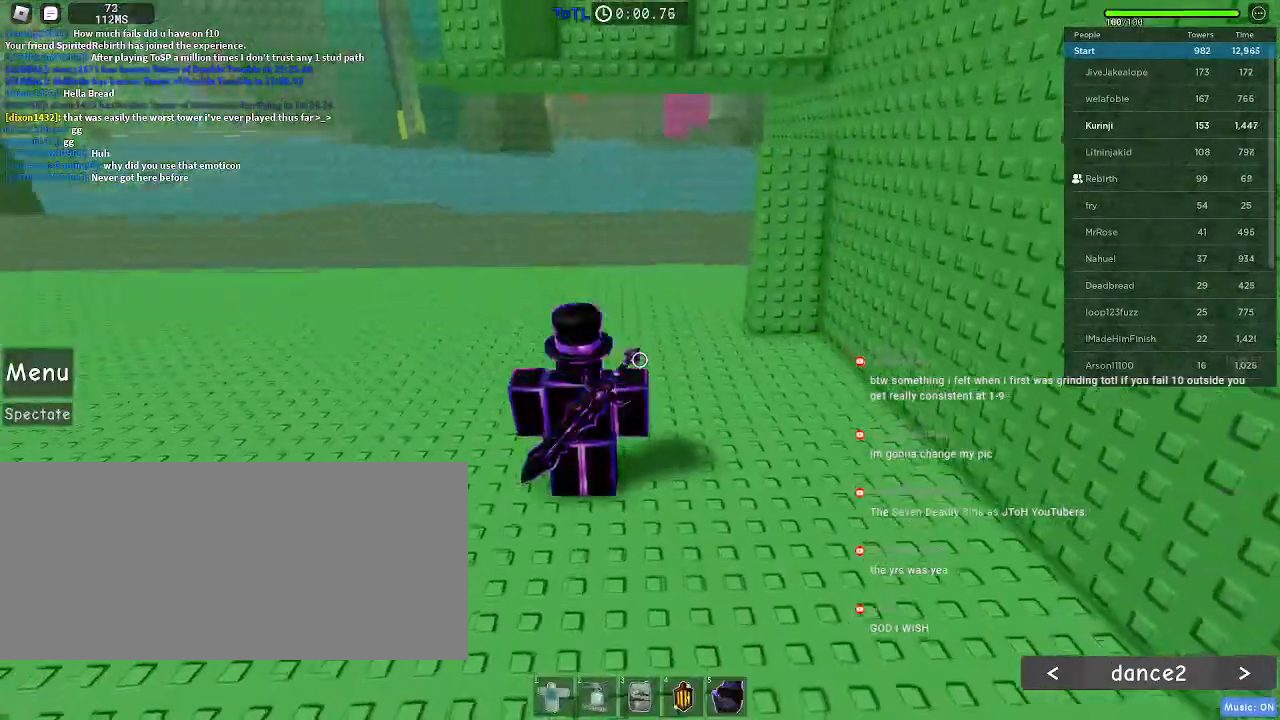
{"keys": ["w"], "mouse": [], "events": [[333, "w", "down"]]}
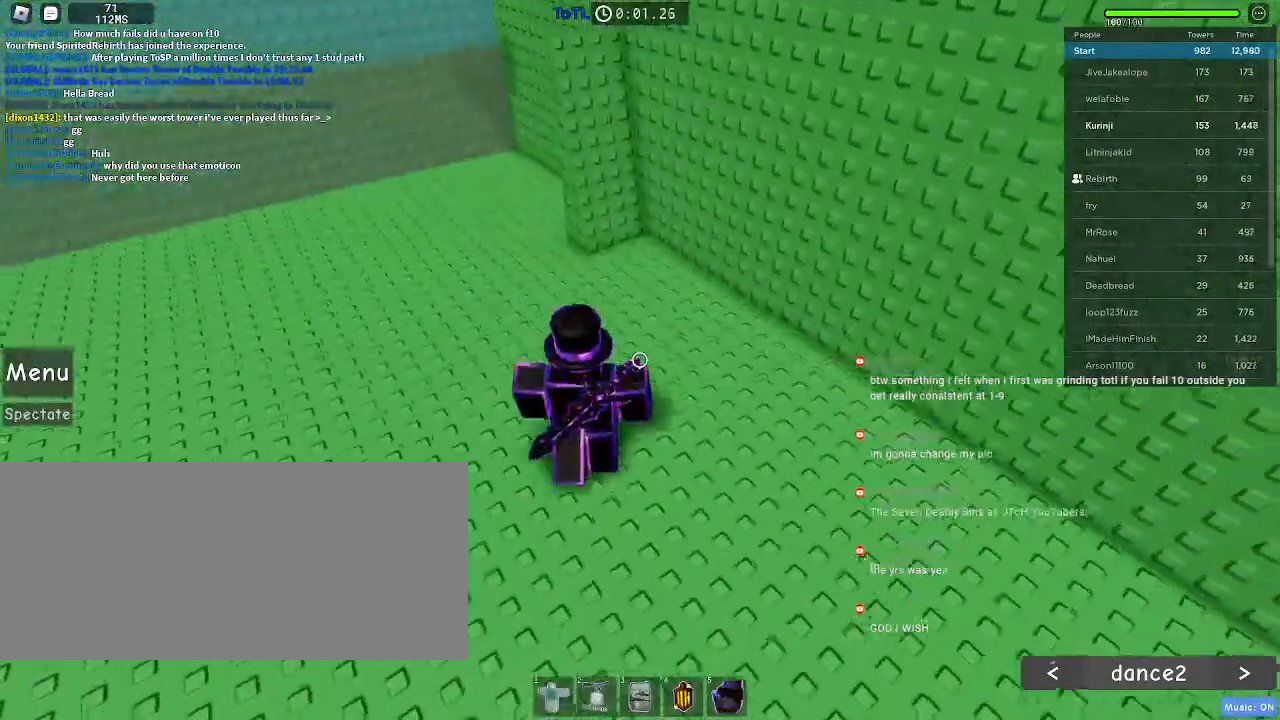
{"keys": ["w"], "mouse": [], "events": [[183, "mouse_wheel", "down"], [300, "mouse_wheel", "up"]]}
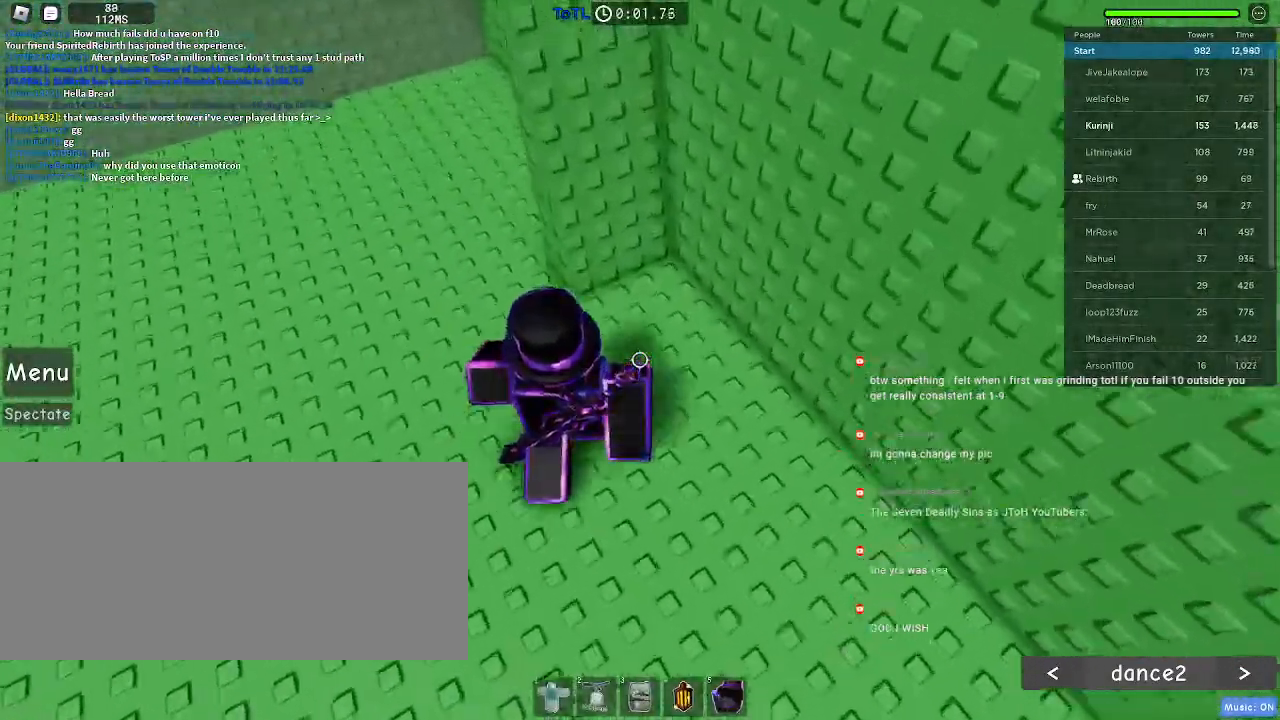
{"keys": ["space", "w"], "mouse": [], "events": [[67, "mouse_wheel", "down"], [100, "space", "down"], [183, "mouse_wheel", "up"], [250, "space", "up"], [467, "space", "down"]]}
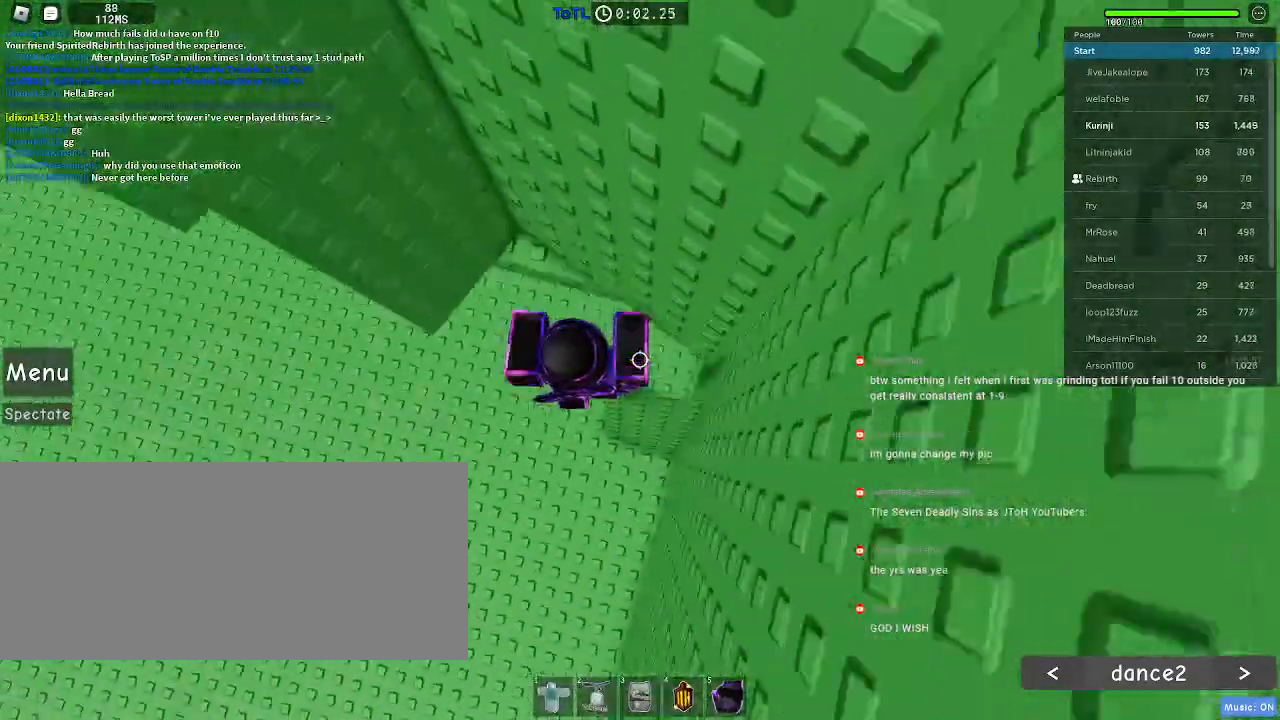
{"keys": ["a"], "mouse": [], "events": [[50, "space", "up"], [383, "w", "up"], [467, "a", "down"]]}
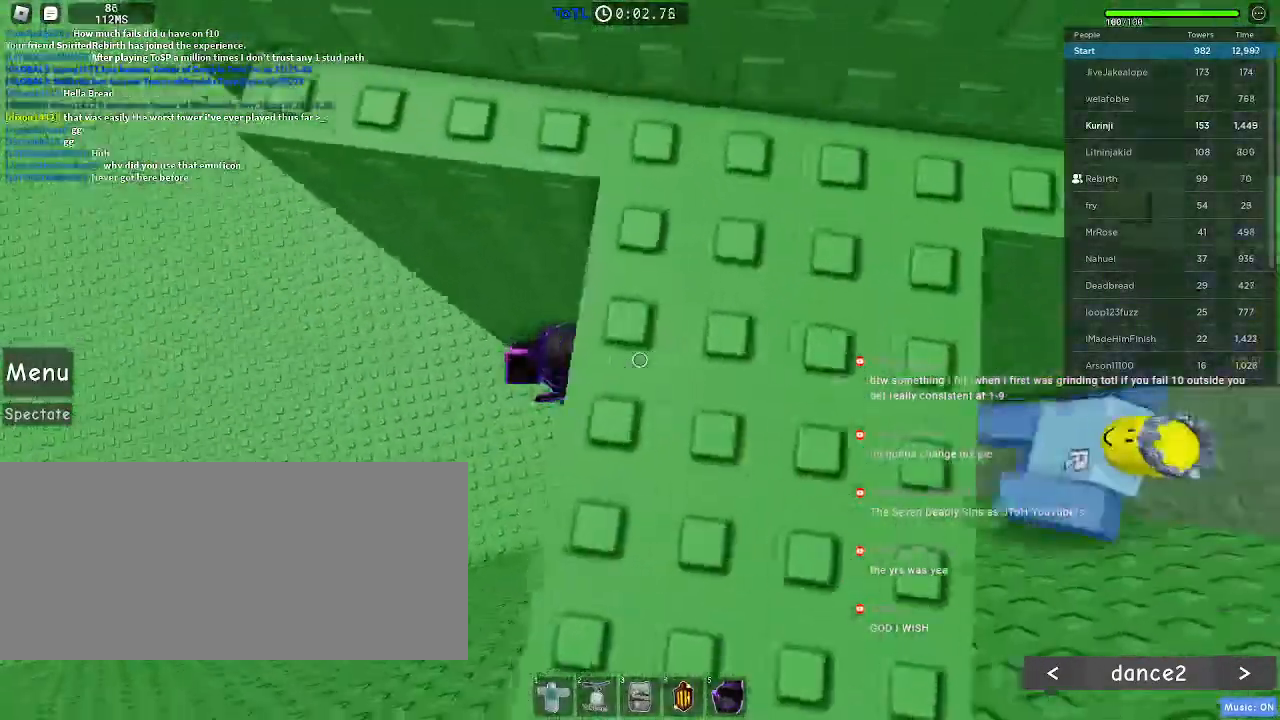
{"keys": ["a"], "mouse": [], "events": [[83, "space", "down"], [183, "space", "up"]]}
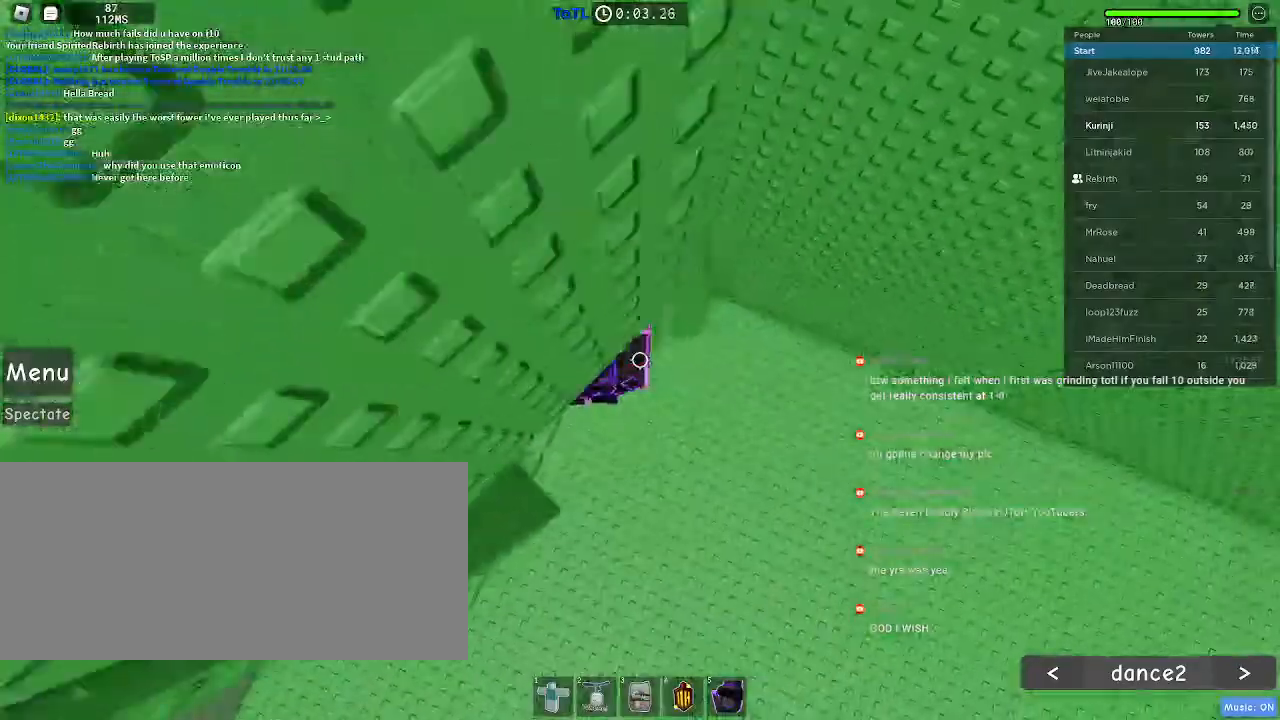
{"keys": ["a"], "mouse": [], "events": [[367, "space", "down"], [450, "space", "up"]]}
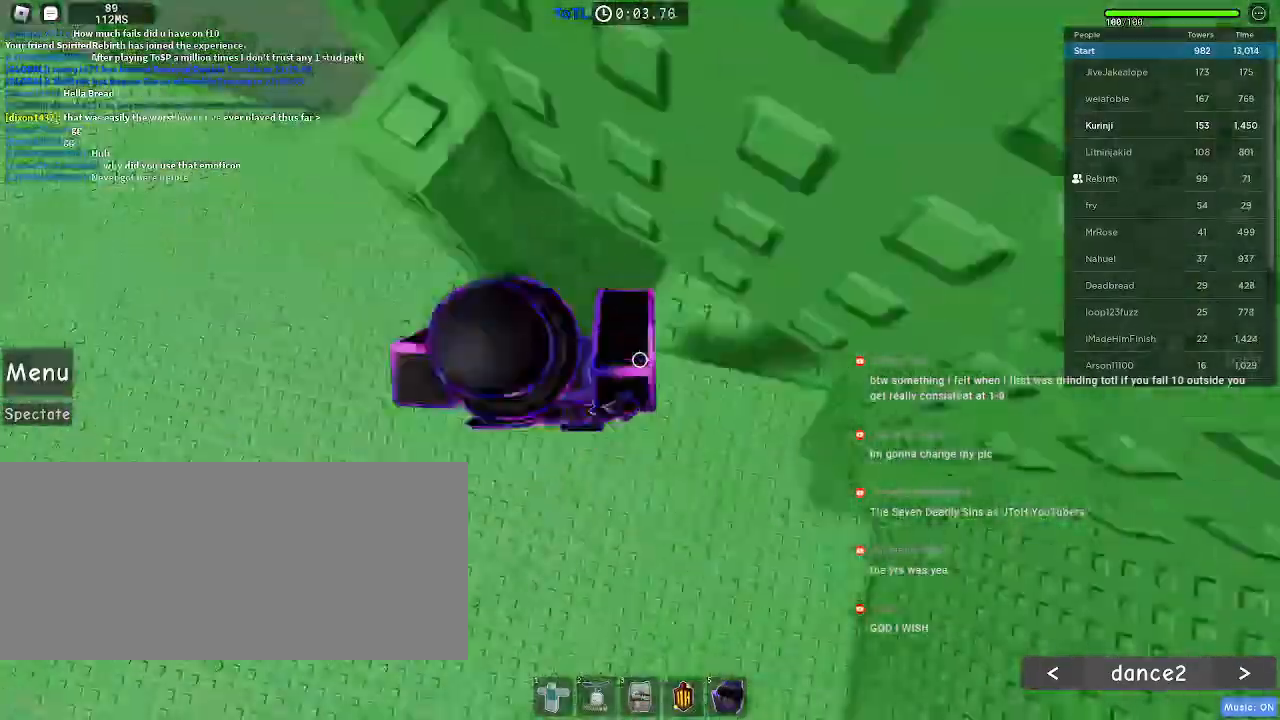
{"keys": ["a"], "mouse": [], "events": []}
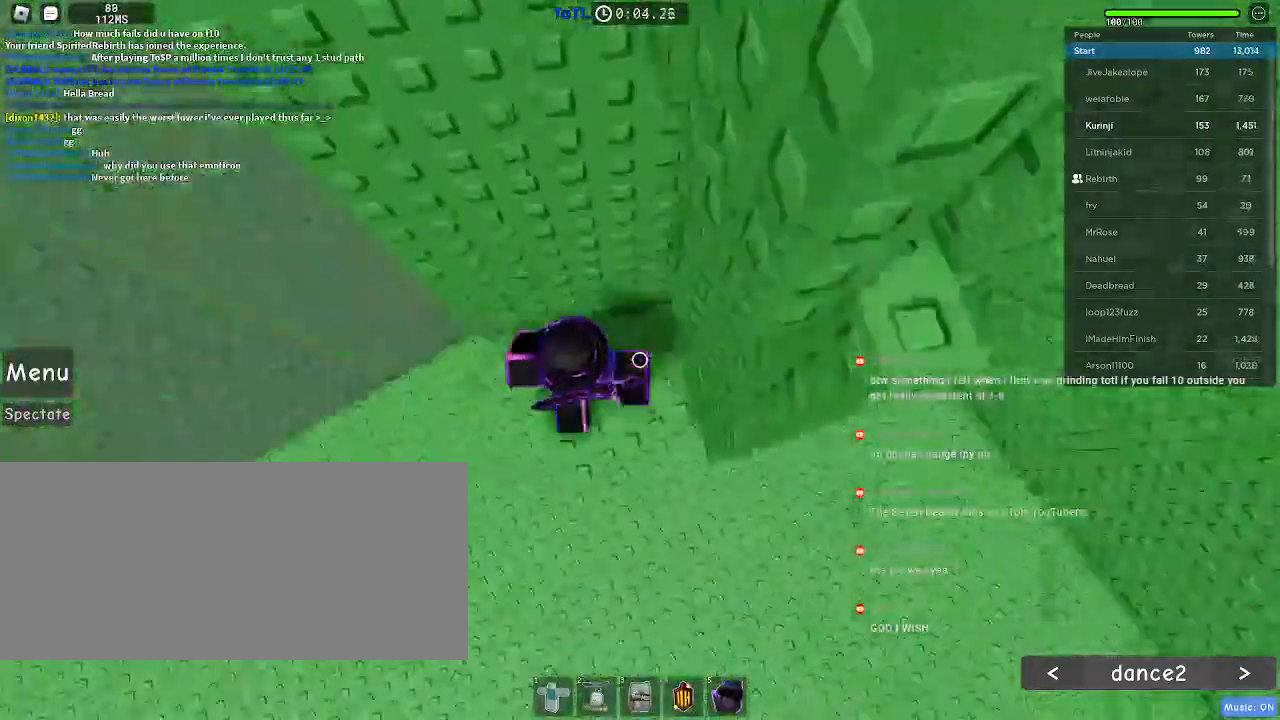
{"keys": ["w"], "mouse": [], "events": [[17, "space", "down"], [67, "space", "up"], [350, "w", "down"], [483, "a", "up"]]}
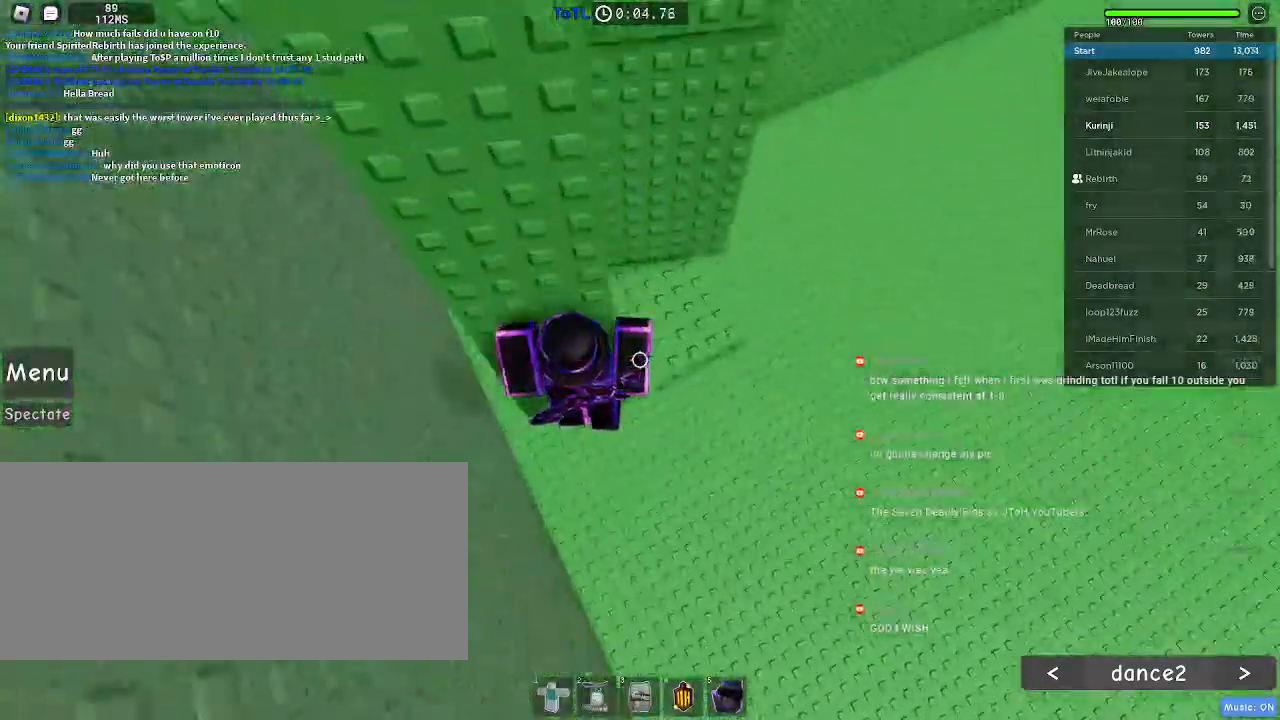
{"keys": ["a"], "mouse": [], "events": [[33, "w", "up"], [133, "a", "down"], [267, "space", "down"], [383, "space", "up"]]}
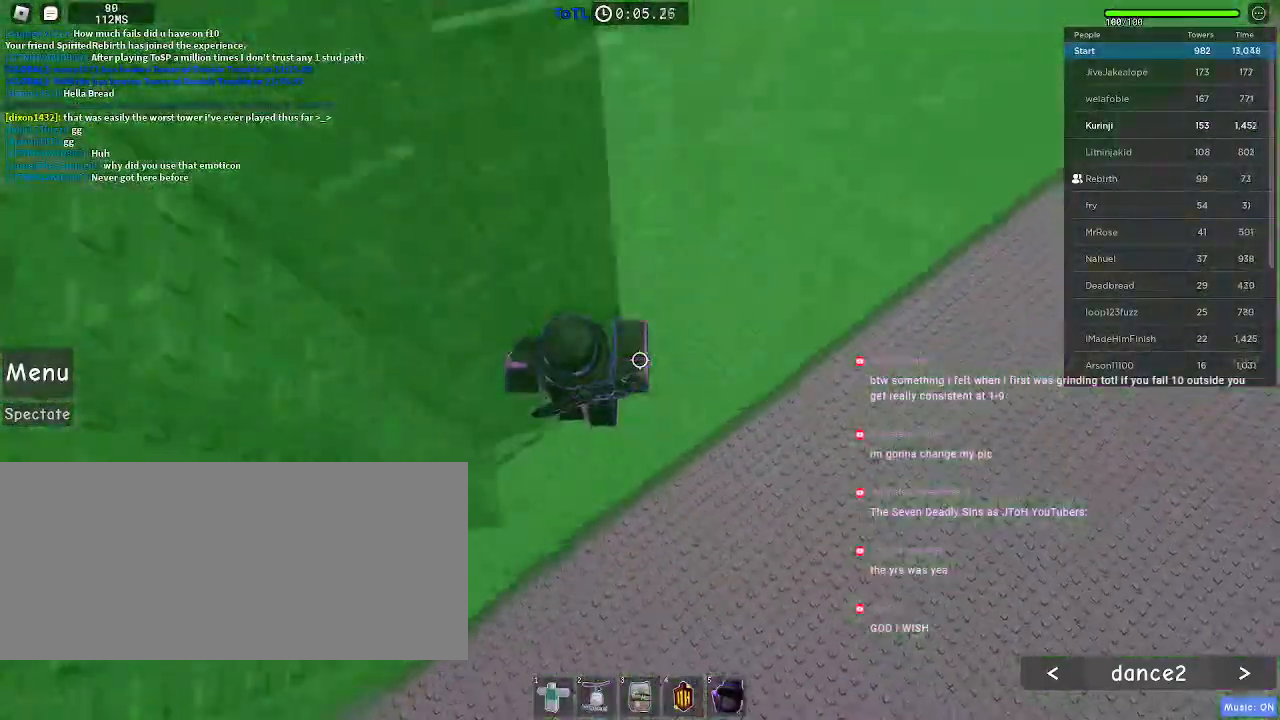
{"keys": ["w"], "mouse": [], "events": [[317, "w", "down"], [400, "a", "up"]]}
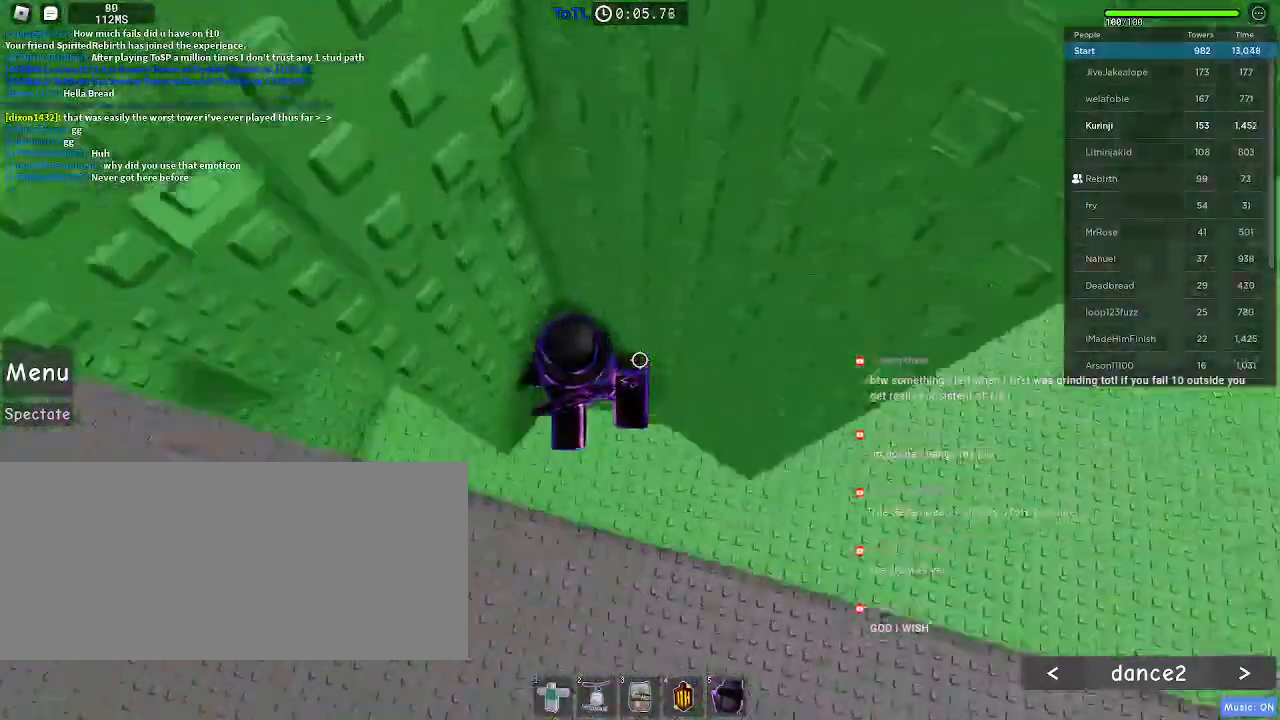
{"keys": ["a"], "mouse": [], "events": [[50, "w", "up"], [250, "a", "down"], [317, "space", "down"], [417, "space", "up"]]}
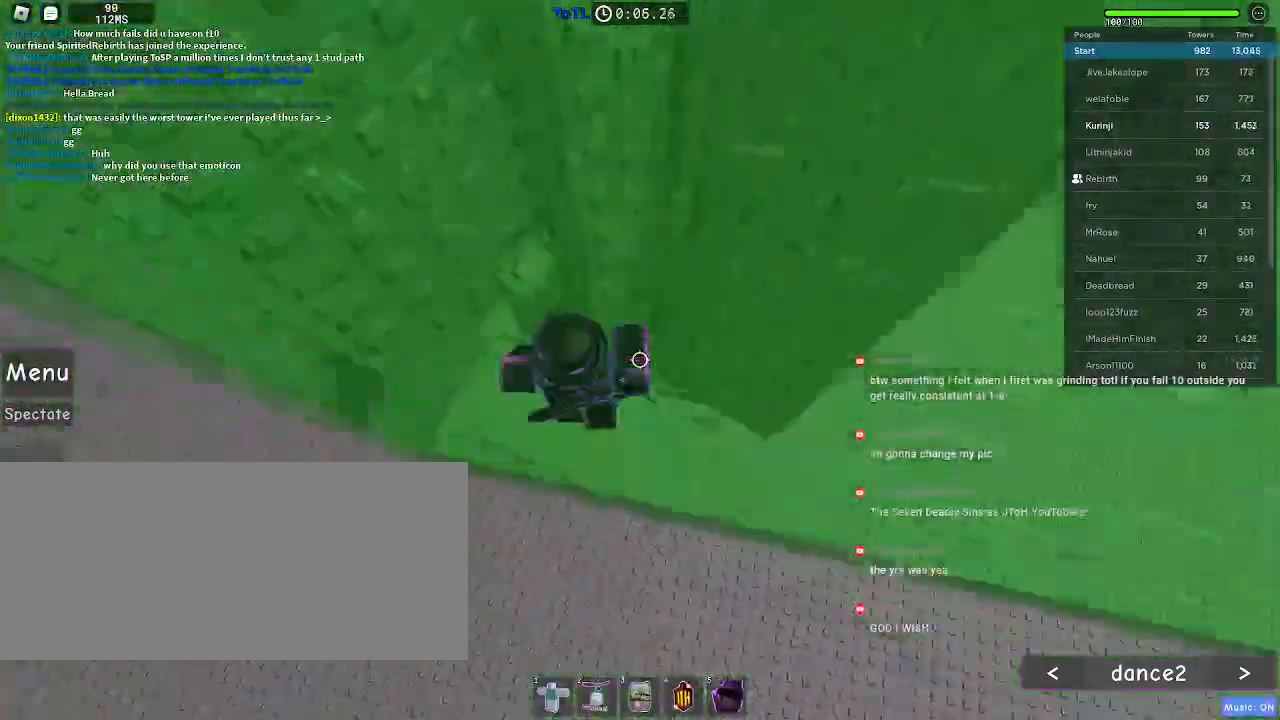
{"keys": ["a"], "mouse": [], "events": []}